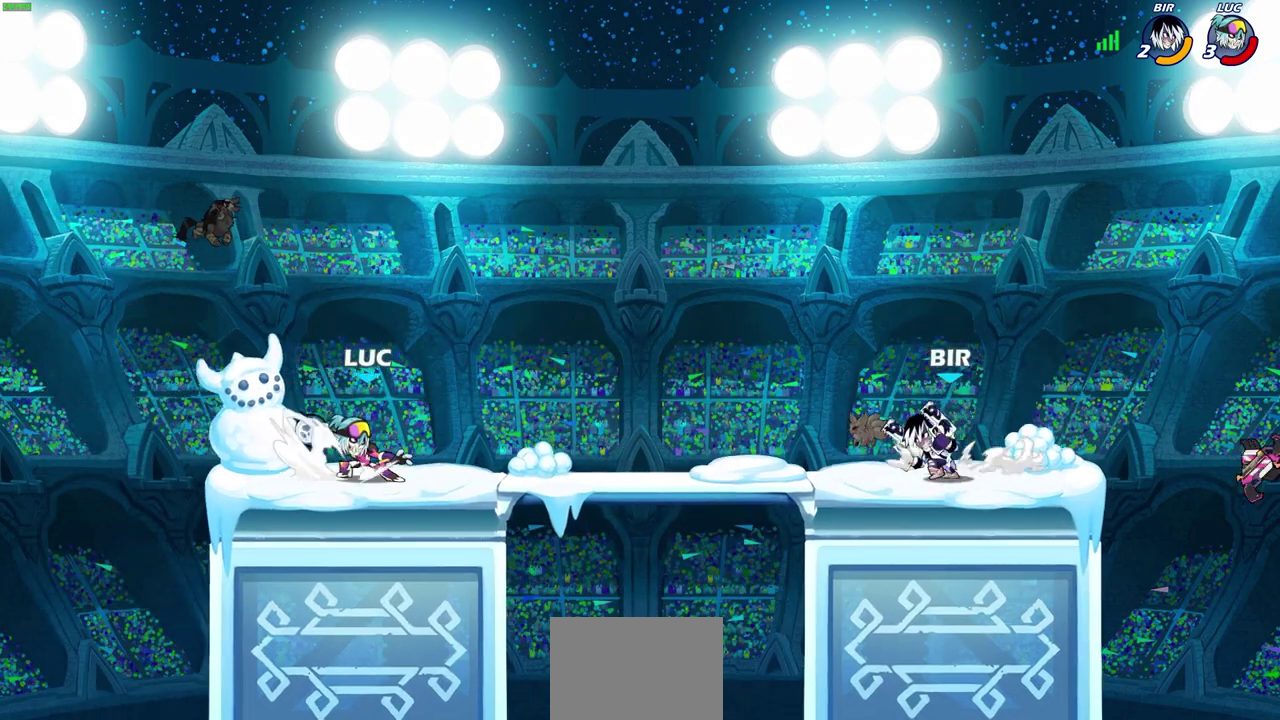
Gameplay with a controller (PlayStation layout); each line is a JSON object with the inputs held at the frame after it (dt_ms = milliseconds from this image to that frame). "events" lists button and stick changes between this image and that frame as [ms after this image, input, new state], when the widget could be followed in between. Not read: CIRCLE DPAD_UP L1 R1 right_stick.
{"dt_ms": 300, "buttons": [], "left_stick": "center", "events": [[33, "R2", "up"], [33, "left_stick", "center"]]}
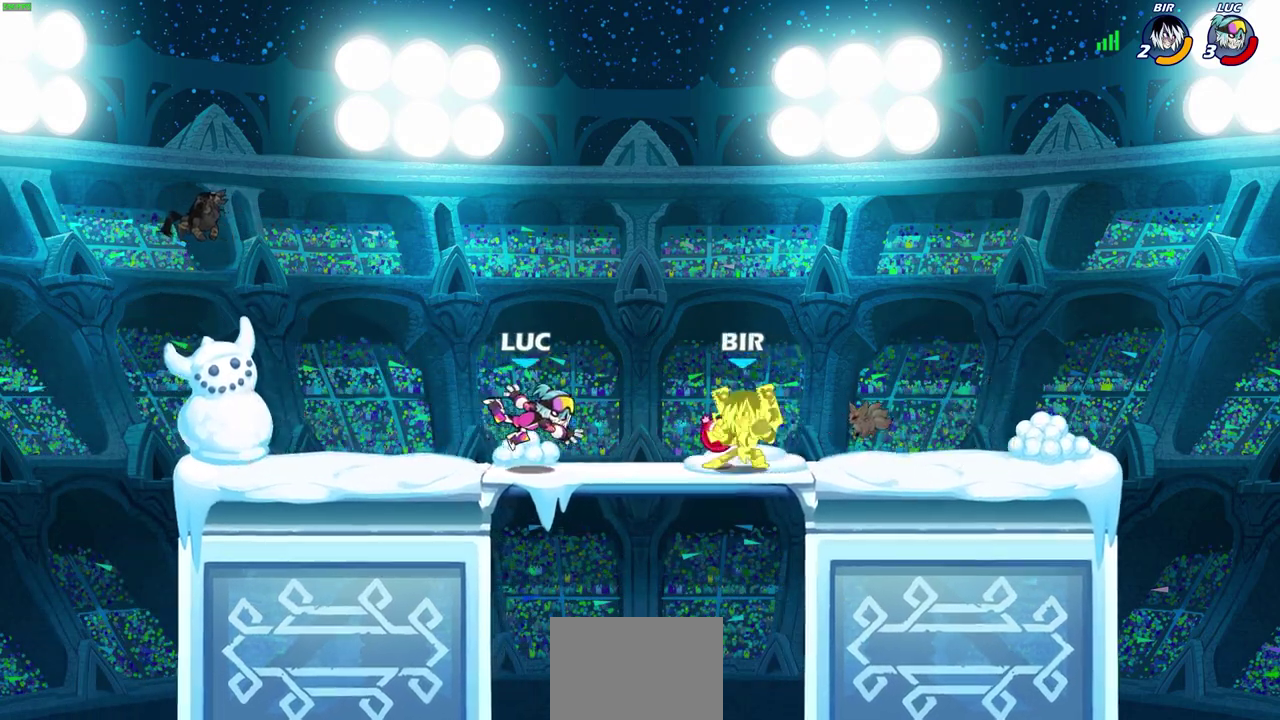
{"dt_ms": 600, "buttons": [], "left_stick": "right", "events": [[417, "left_stick", "right"]]}
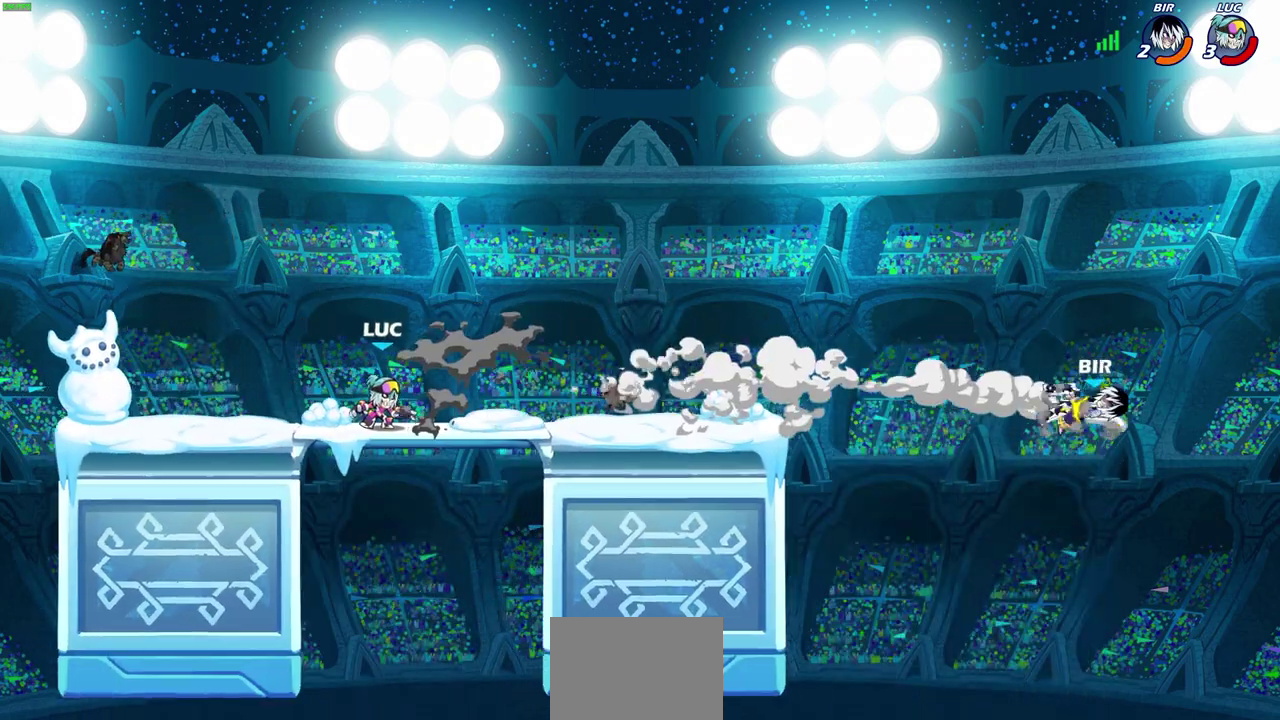
{"dt_ms": 400, "buttons": [], "left_stick": "center", "events": [[283, "left_stick", "center"]]}
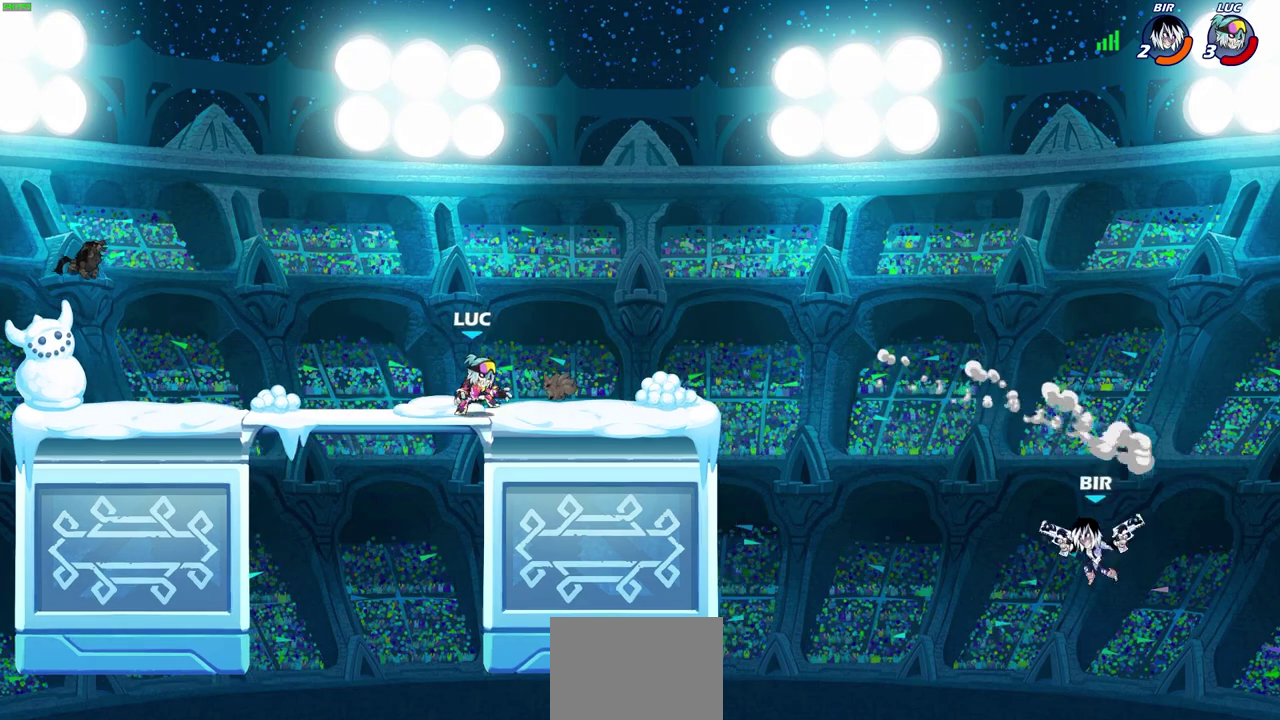
{"dt_ms": 300, "buttons": [], "left_stick": "center", "events": []}
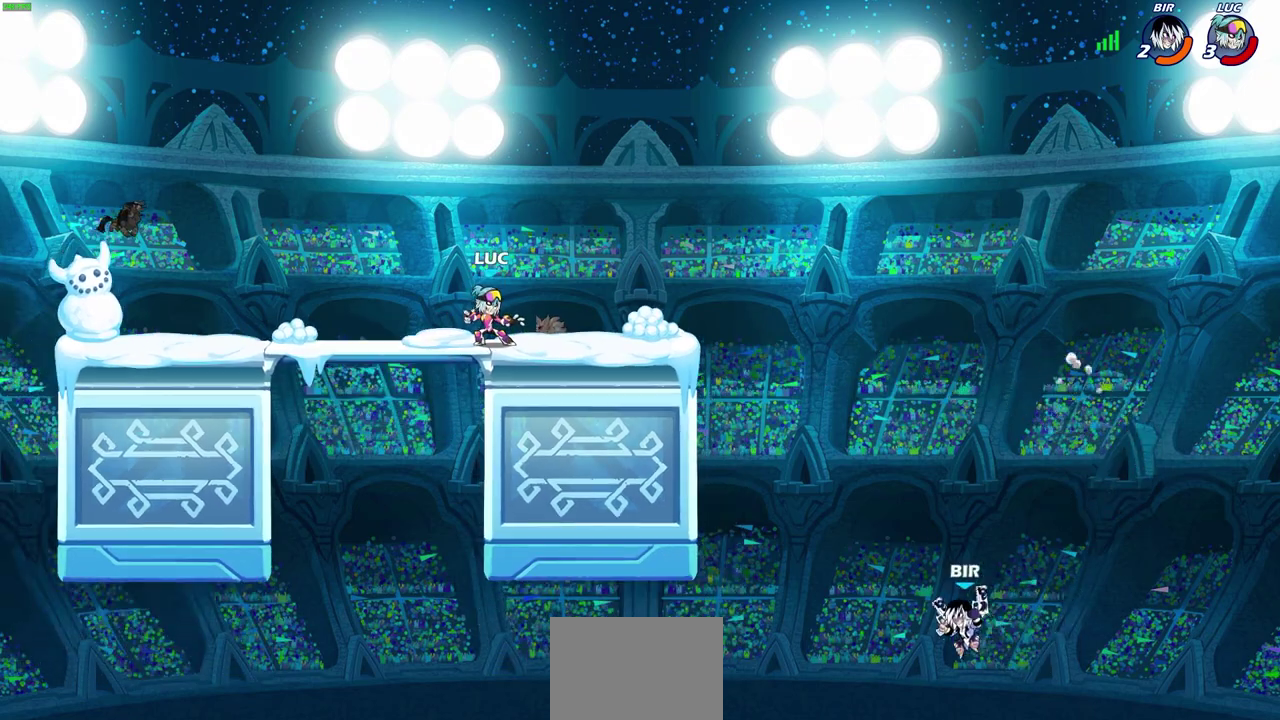
{"dt_ms": 700, "buttons": ["R2"], "left_stick": "up-left", "events": [[467, "left_stick", "left"], [667, "R2", "down"], [683, "left_stick", "up-left"]]}
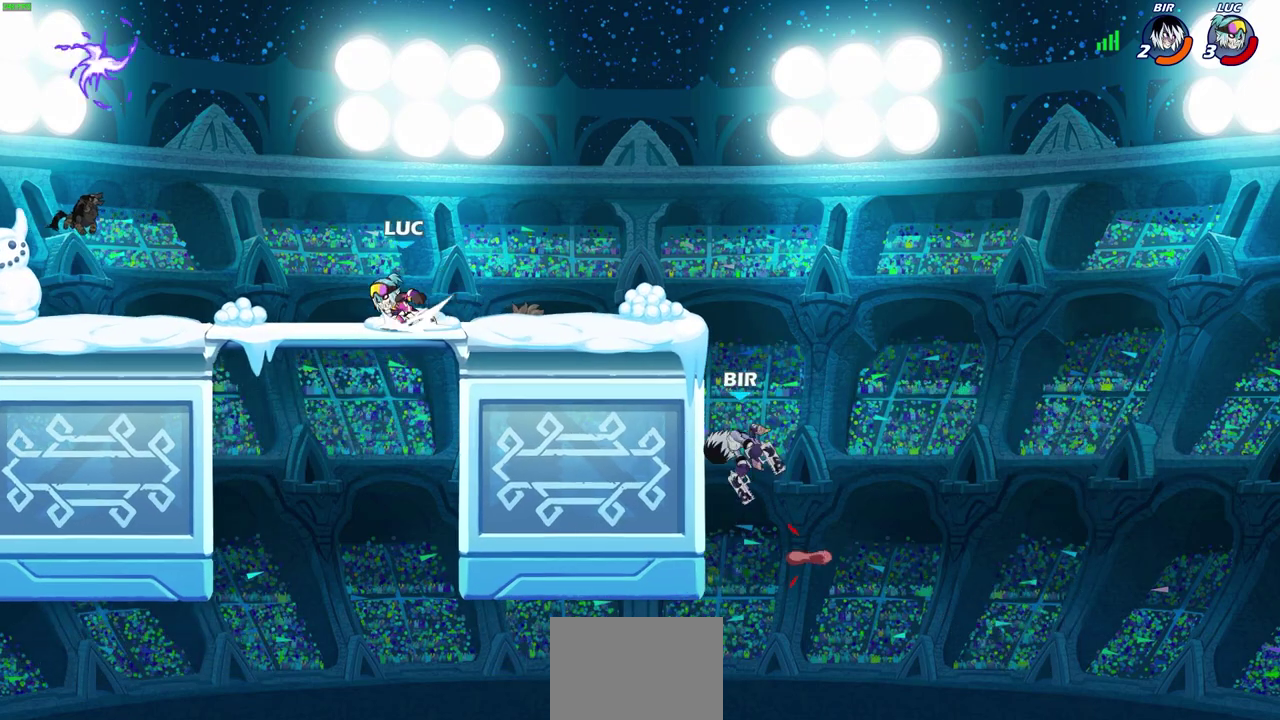
{"dt_ms": 300, "buttons": ["CROSS"], "left_stick": "up-left", "events": [[17, "CROSS", "down"], [150, "CROSS", "up"], [167, "R2", "up"], [217, "CROSS", "down"]]}
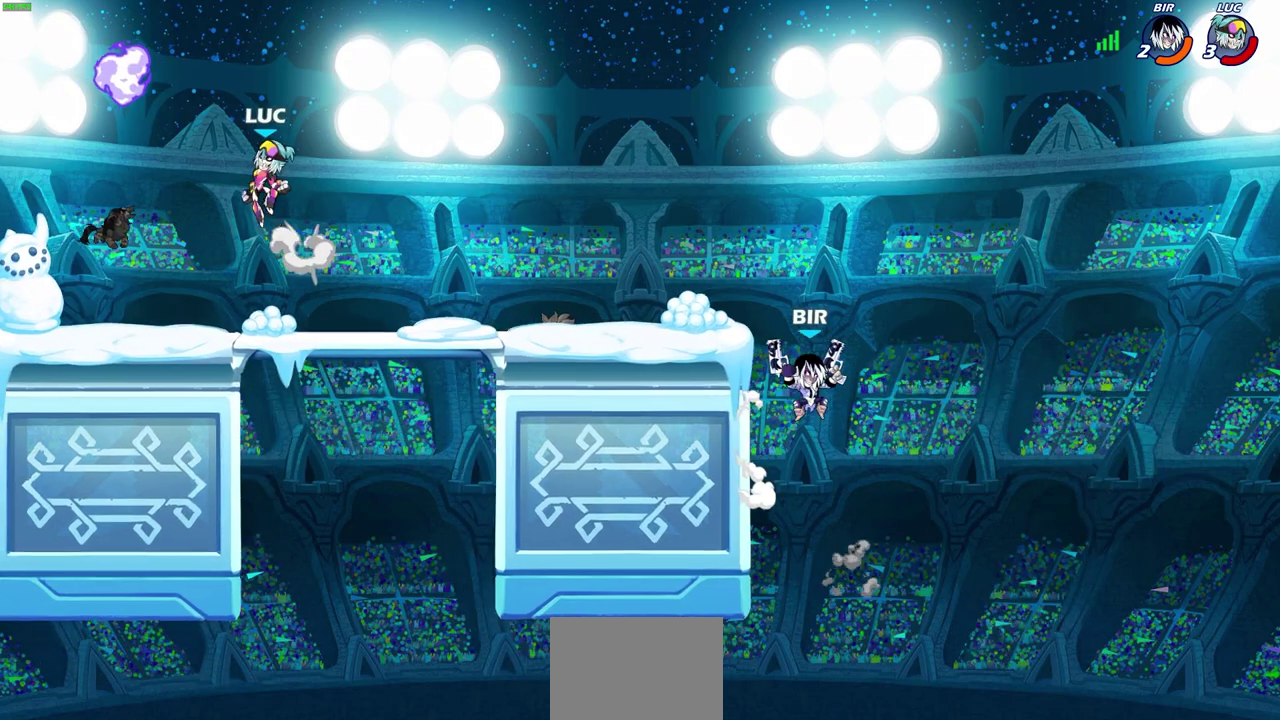
{"dt_ms": 600, "buttons": [], "left_stick": "right", "events": [[17, "CROSS", "up"], [133, "left_stick", "down-left"], [200, "left_stick", "down"], [267, "left_stick", "down-right"], [433, "left_stick", "right"]]}
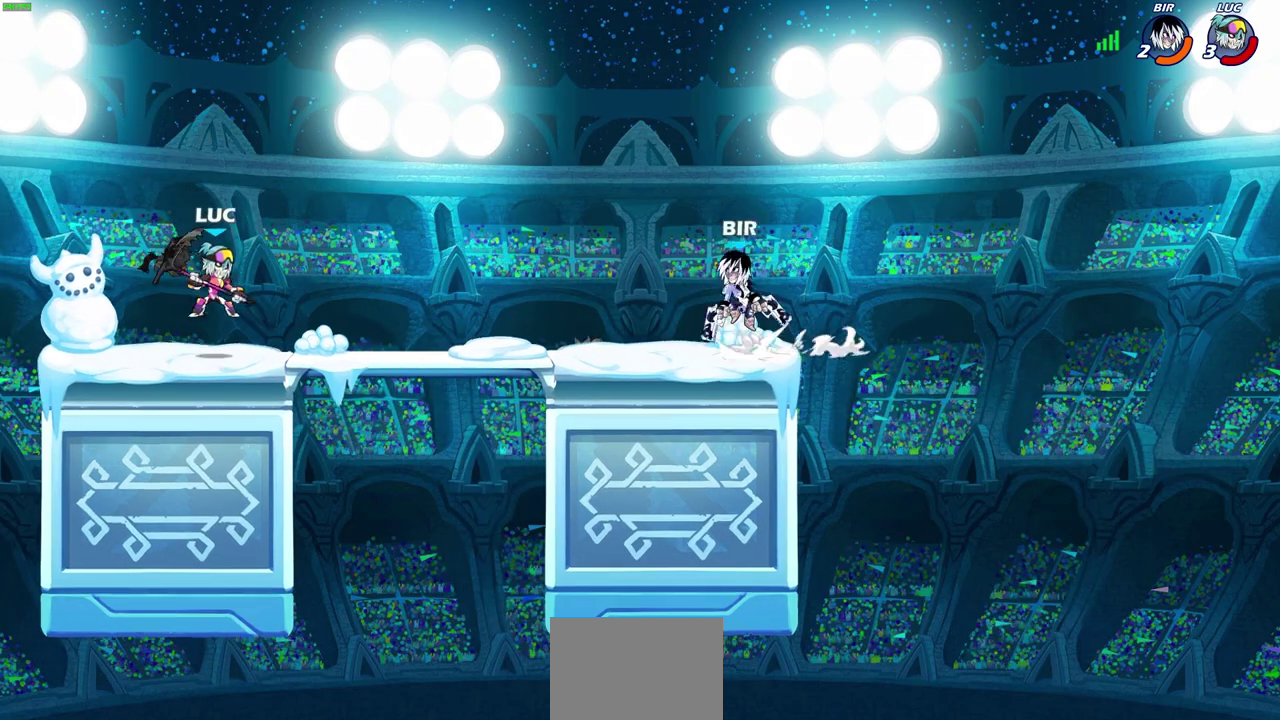
{"dt_ms": 600, "buttons": [], "left_stick": "center", "events": [[100, "R2", "down"], [200, "R2", "up"], [200, "left_stick", "center"]]}
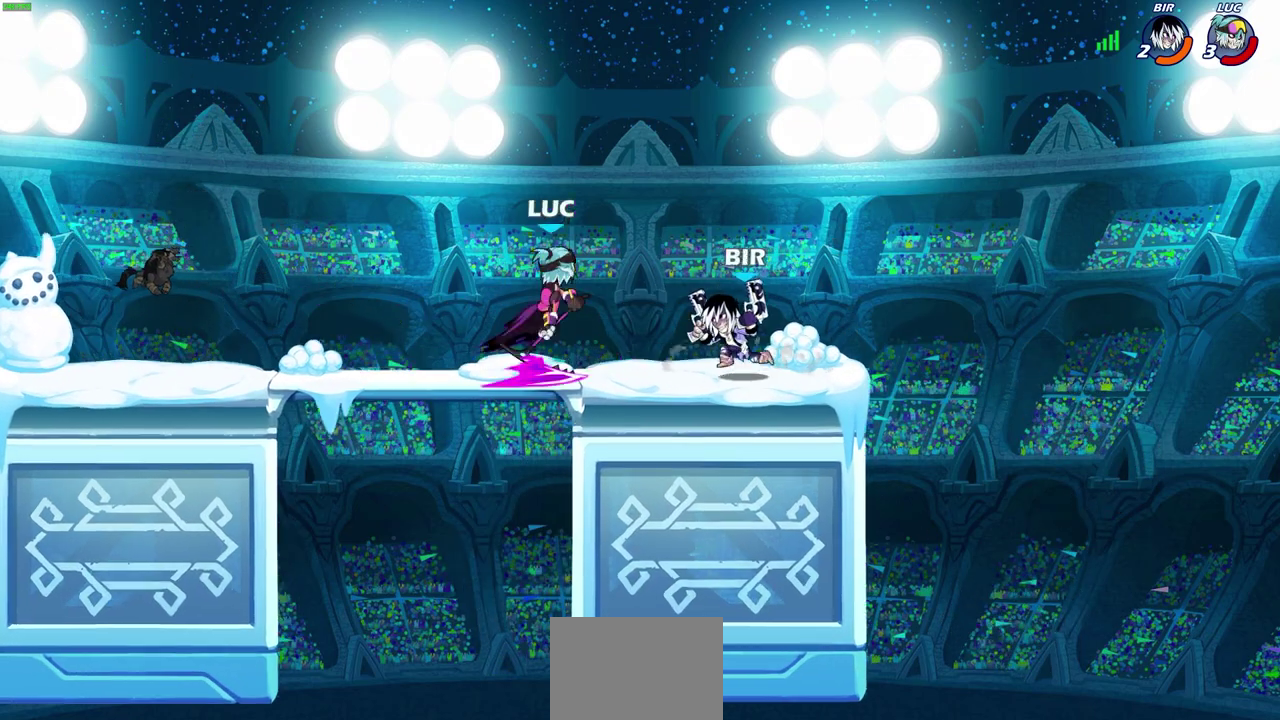
{"dt_ms": 500, "buttons": ["CROSS", "R2"], "left_stick": "up-right", "events": [[250, "left_stick", "right"], [400, "CROSS", "down"], [417, "left_stick", "up-right"], [467, "R2", "down"]]}
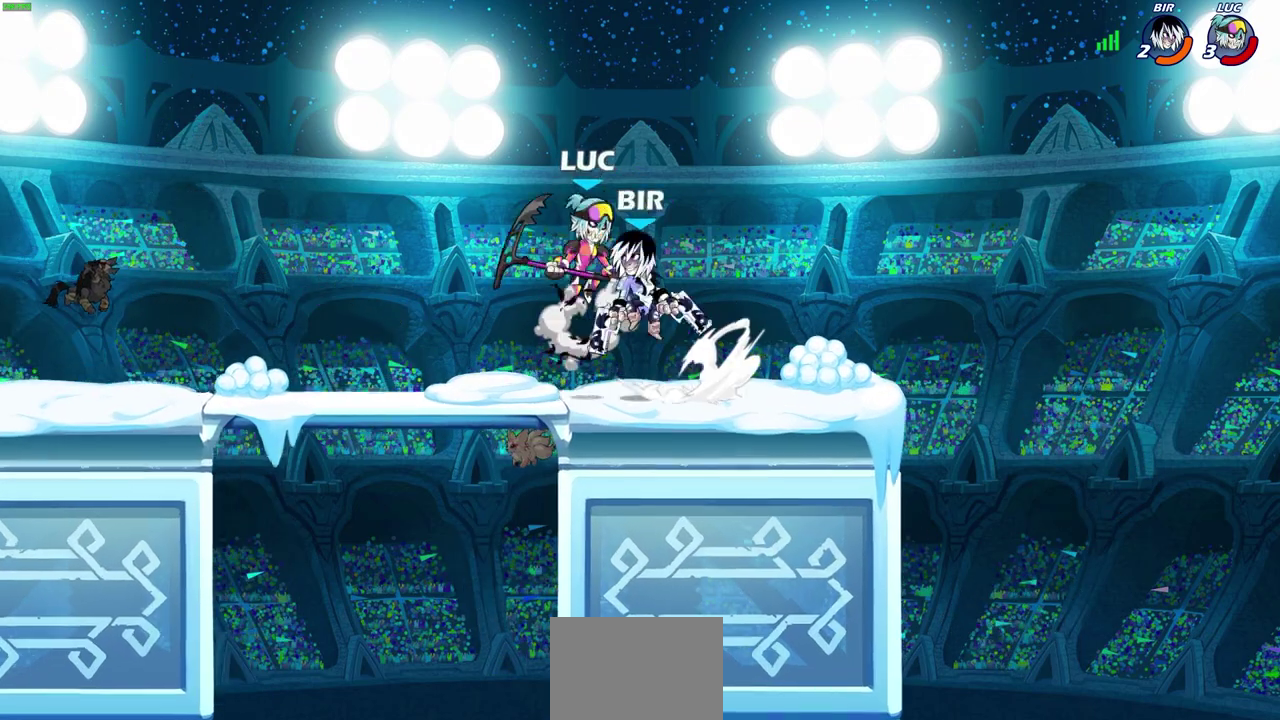
{"dt_ms": 600, "buttons": [], "left_stick": "center", "events": [[83, "CROSS", "up"], [150, "R2", "up"], [200, "left_stick", "up-left"], [250, "left_stick", "left"], [383, "left_stick", "up-left"], [483, "left_stick", "left"], [583, "left_stick", "center"]]}
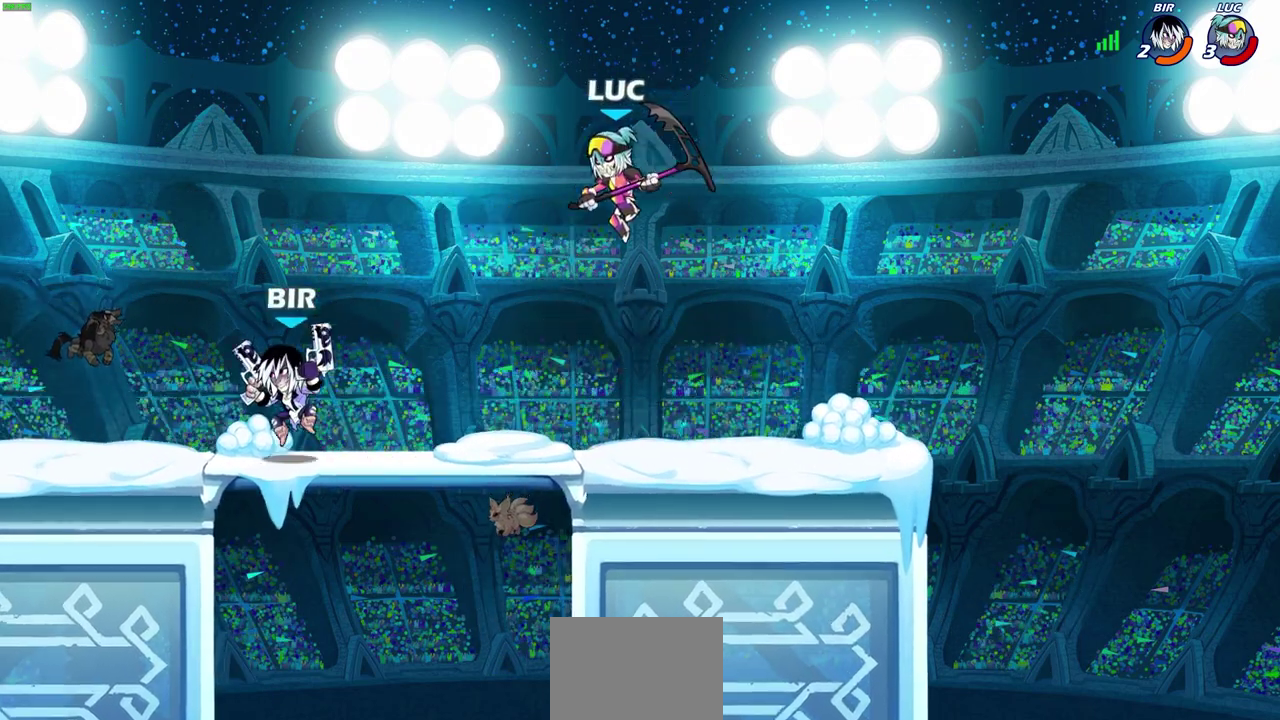
{"dt_ms": 500, "buttons": [], "left_stick": "right", "events": [[33, "CROSS", "down"], [150, "CROSS", "up"], [500, "left_stick", "right"]]}
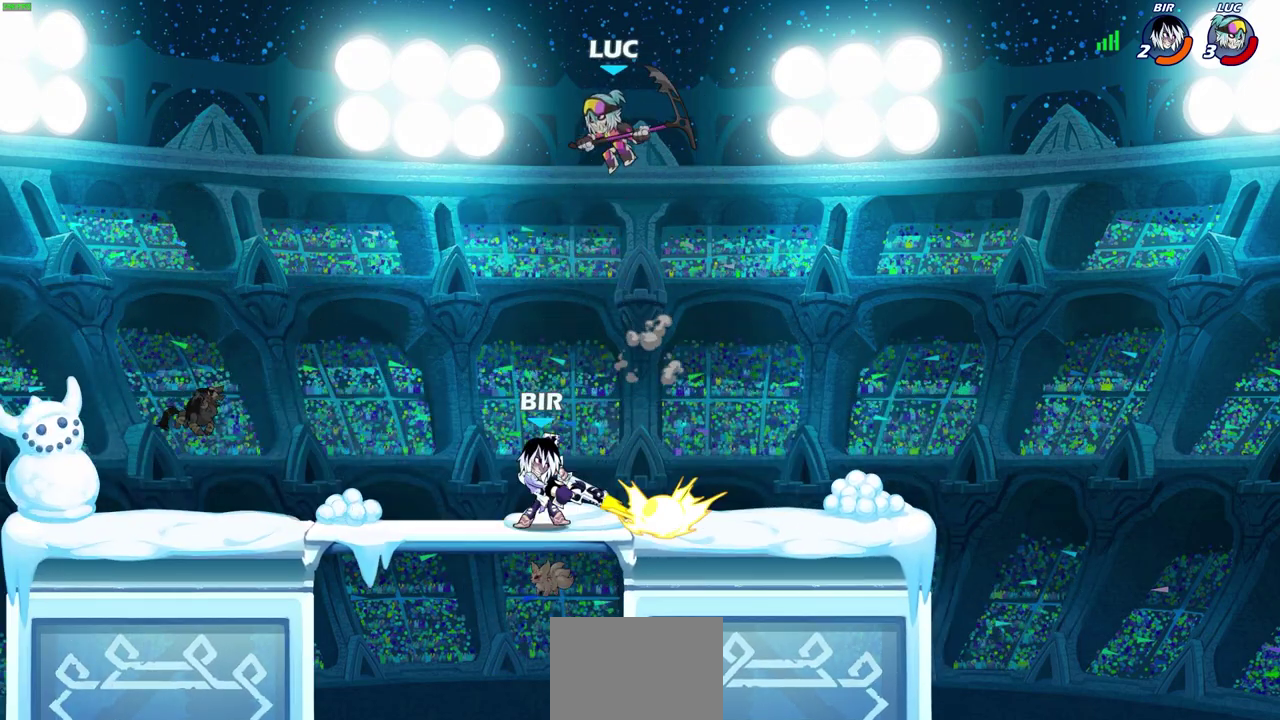
{"dt_ms": 400, "buttons": [], "left_stick": "center", "events": [[50, "left_stick", "center"], [167, "left_stick", "down"], [250, "left_stick", "center"]]}
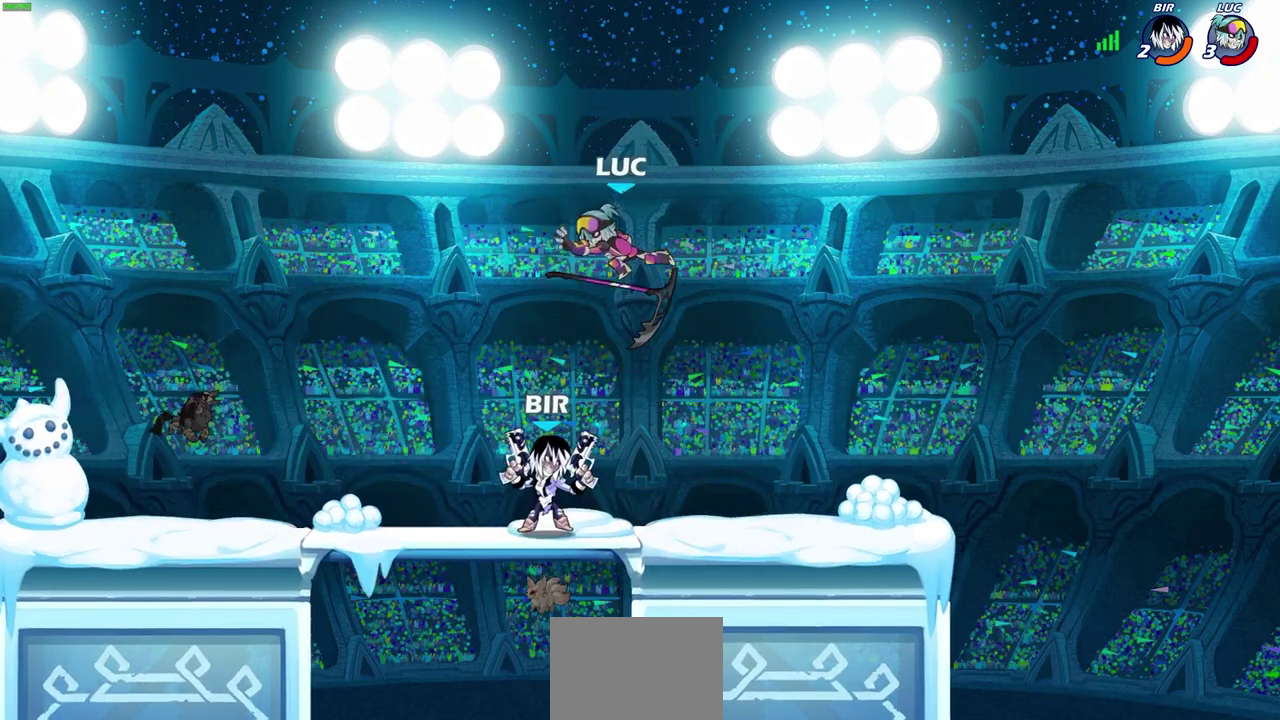
{"dt_ms": 300, "buttons": [], "left_stick": "up-right", "events": [[217, "left_stick", "up-right"]]}
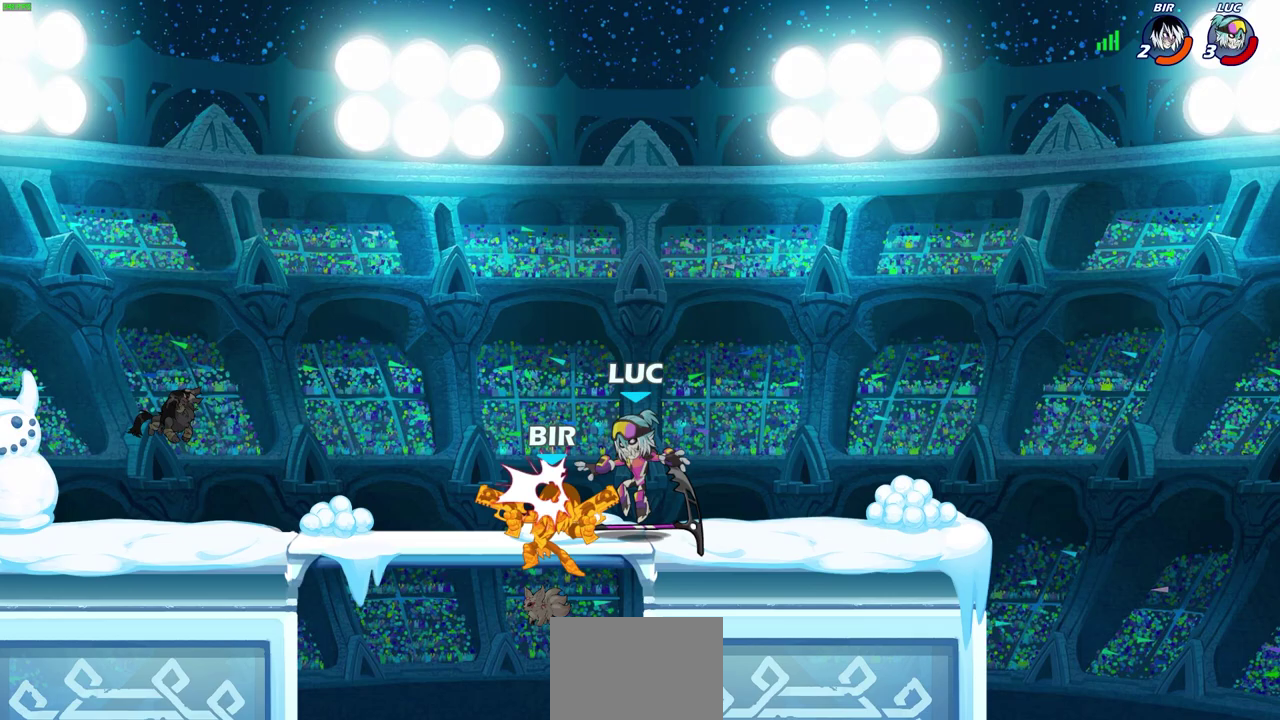
{"dt_ms": 500, "buttons": [], "left_stick": "down-left", "events": [[67, "CROSS", "down"], [200, "CROSS", "up"], [217, "left_stick", "up-left"], [333, "left_stick", "left"], [417, "left_stick", "down-left"]]}
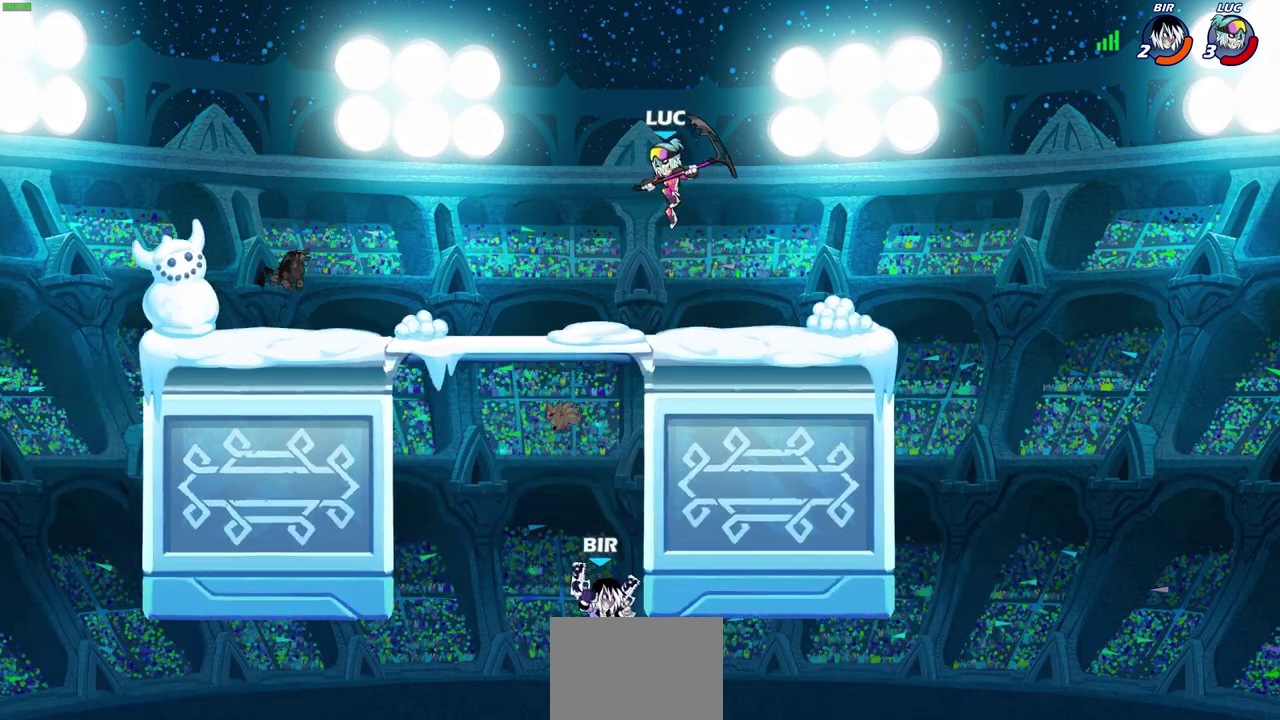
{"dt_ms": 500, "buttons": [], "left_stick": "left", "events": [[17, "left_stick", "down"], [67, "SQUARE", "down"], [183, "SQUARE", "up"], [233, "left_stick", "down-left"], [433, "left_stick", "left"]]}
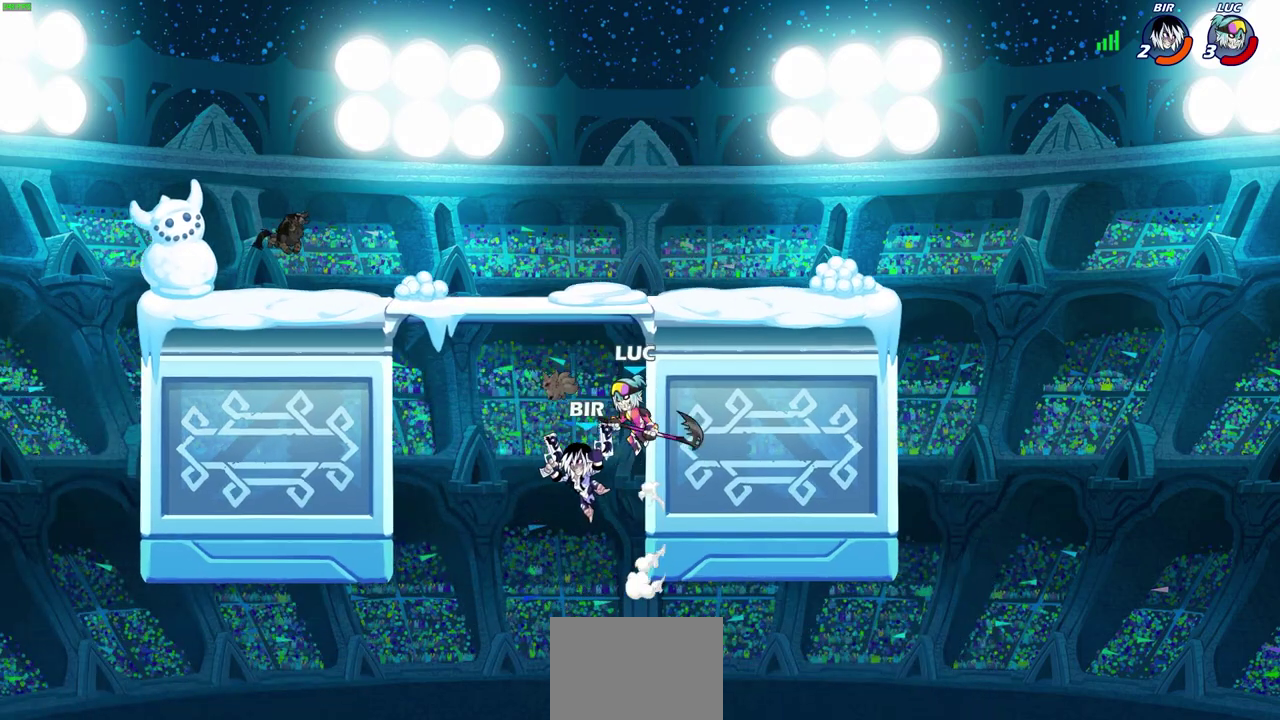
{"dt_ms": 700, "buttons": [], "left_stick": "left", "events": [[50, "left_stick", "up"], [100, "left_stick", "center"], [167, "CROSS", "down"], [233, "CROSS", "up"], [300, "left_stick", "left"]]}
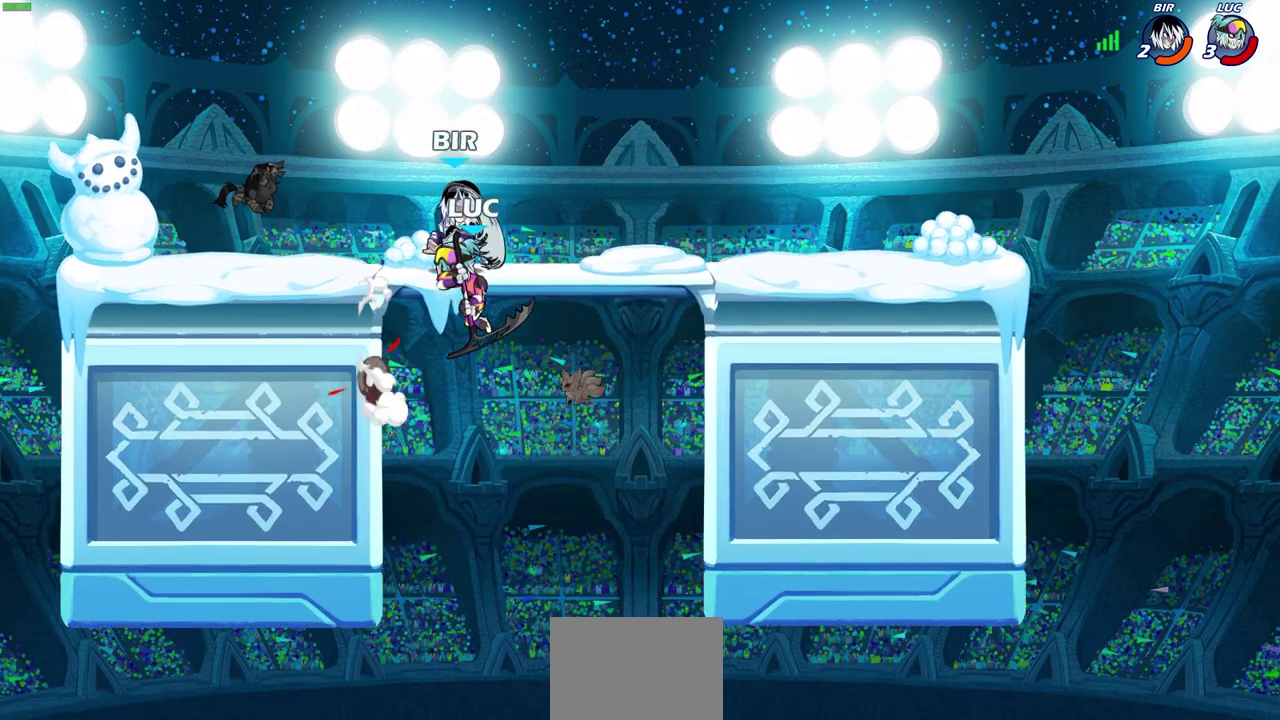
{"dt_ms": 400, "buttons": [], "left_stick": "left", "events": [[33, "left_stick", "down-left"], [267, "left_stick", "left"]]}
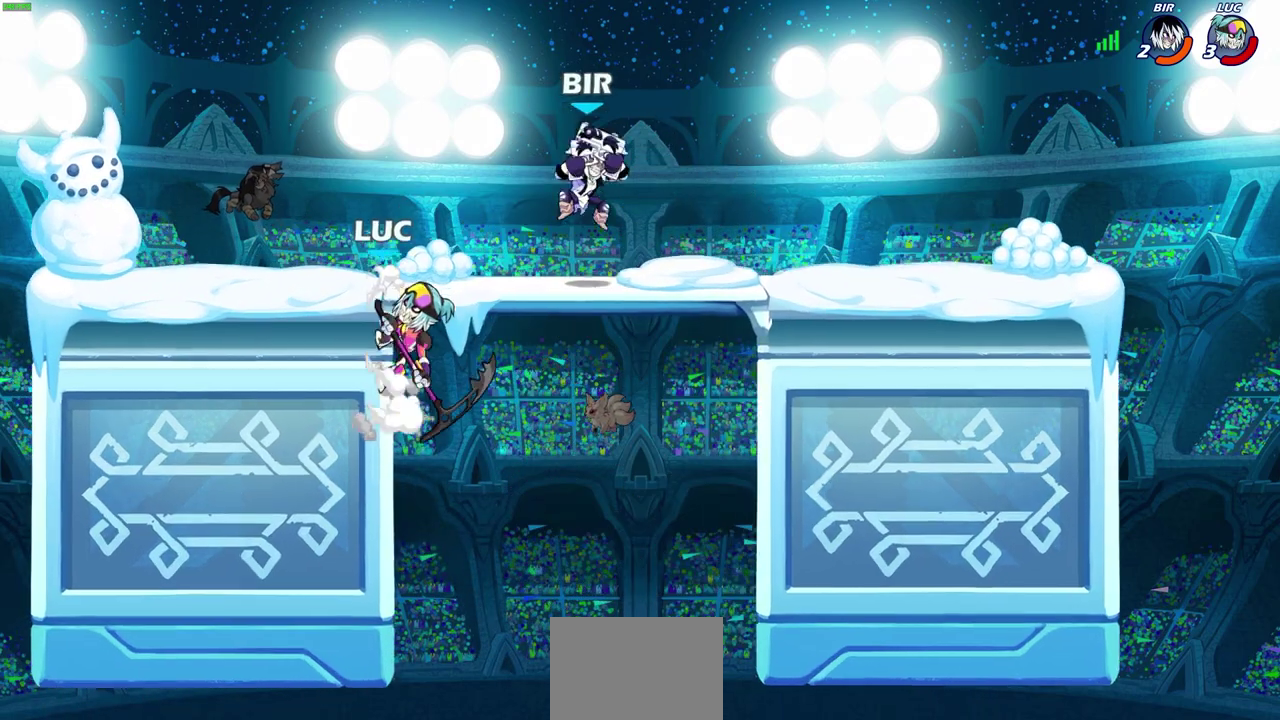
{"dt_ms": 800, "buttons": ["CROSS", "R2"], "left_stick": "up"}
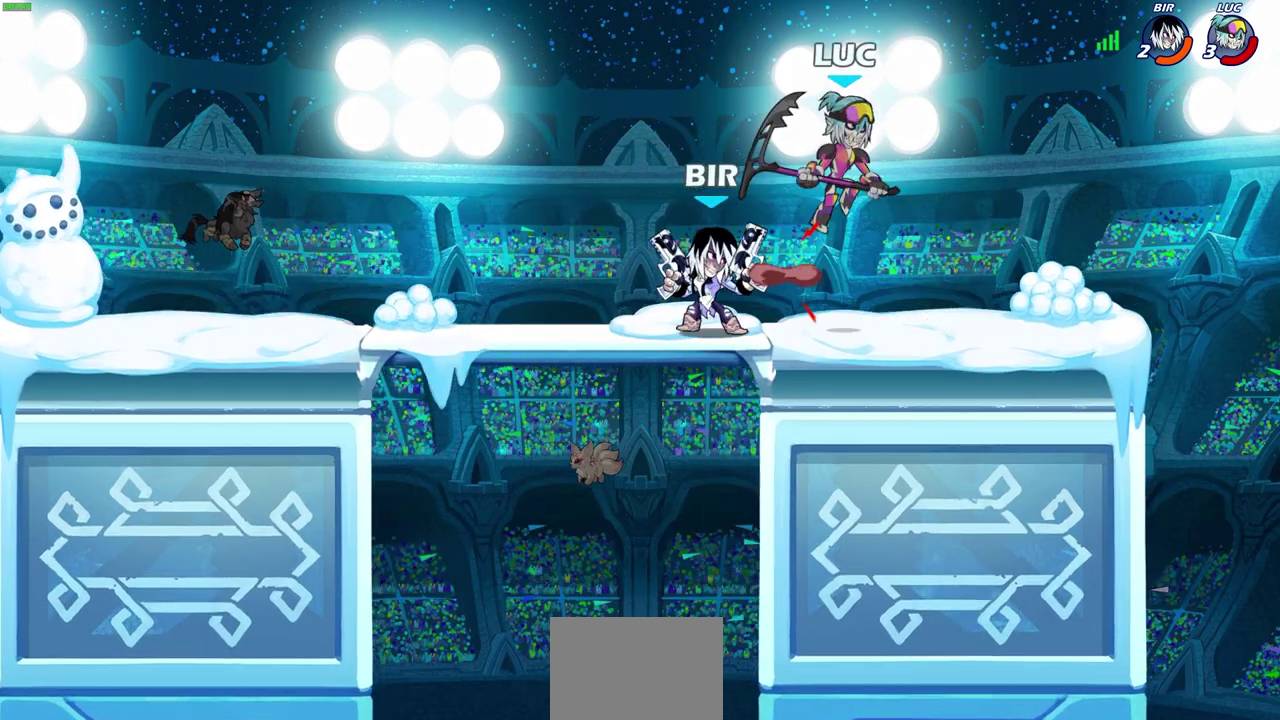
{"dt_ms": 300, "buttons": [], "left_stick": "up-left"}
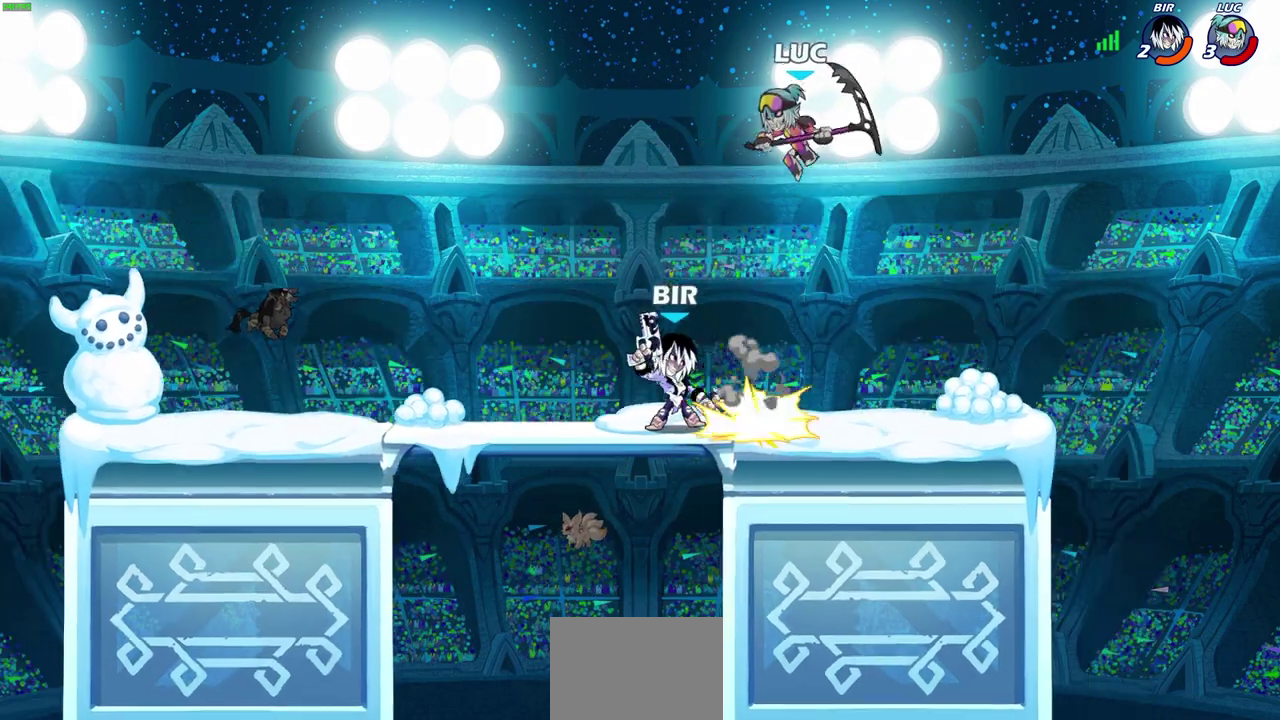
{"dt_ms": 300, "buttons": [], "left_stick": "down-left", "events": [[33, "left_stick", "center"], [283, "left_stick", "down-left"]]}
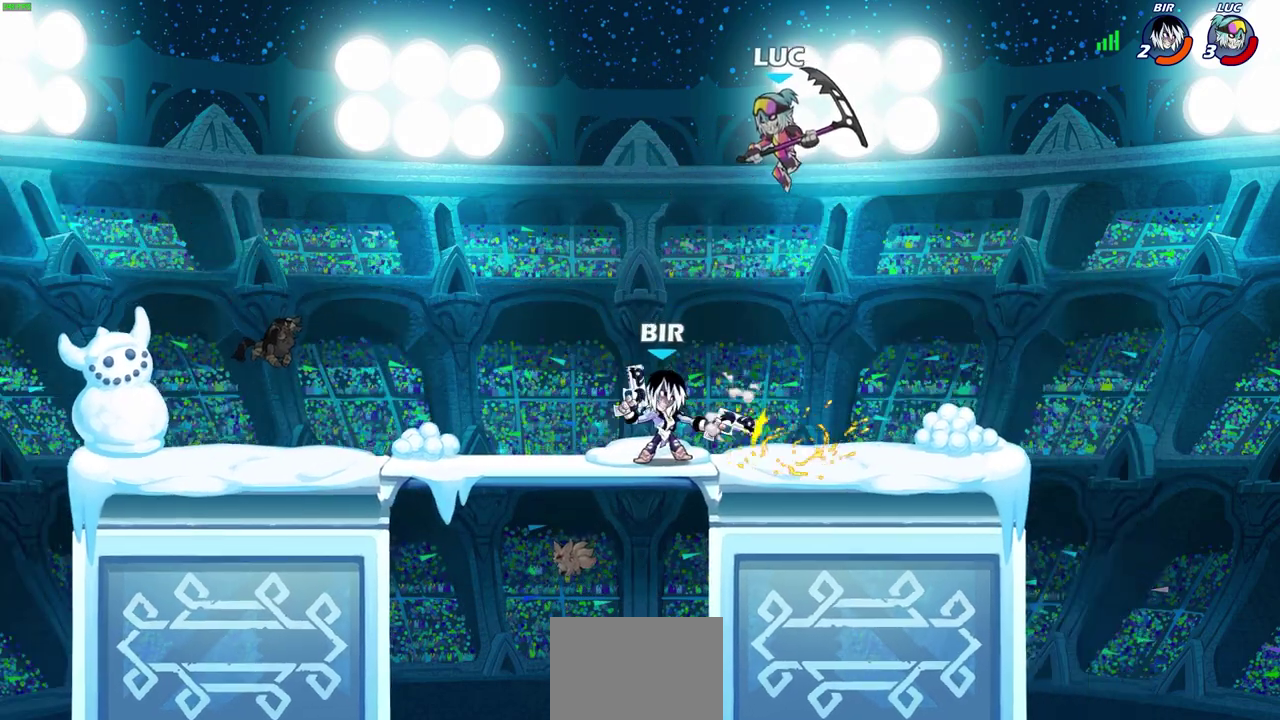
{"dt_ms": 600, "buttons": [], "left_stick": "left", "events": [[100, "SQUARE", "down"], [167, "left_stick", "left"], [200, "SQUARE", "up"]]}